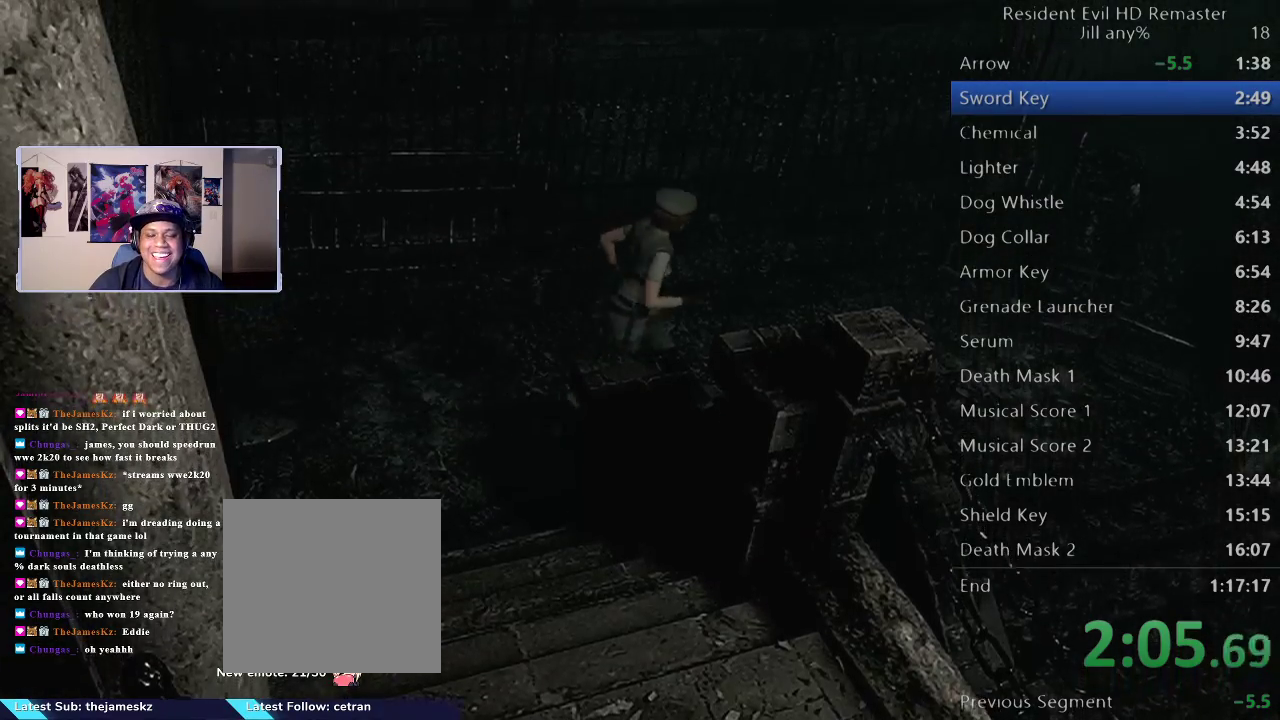
Gameplay with a controller (Xbox layout); each line is a JSON object with the inputs held at the frame after it. "button_events" lists button changes between this image and that frame as [ms after this image, input, new state], when the widget could be followed in between (sticks are given only as held states). Not read: L3 R3.
{"buttons": [], "left_stick": "right", "right_stick": "center", "button_events": []}
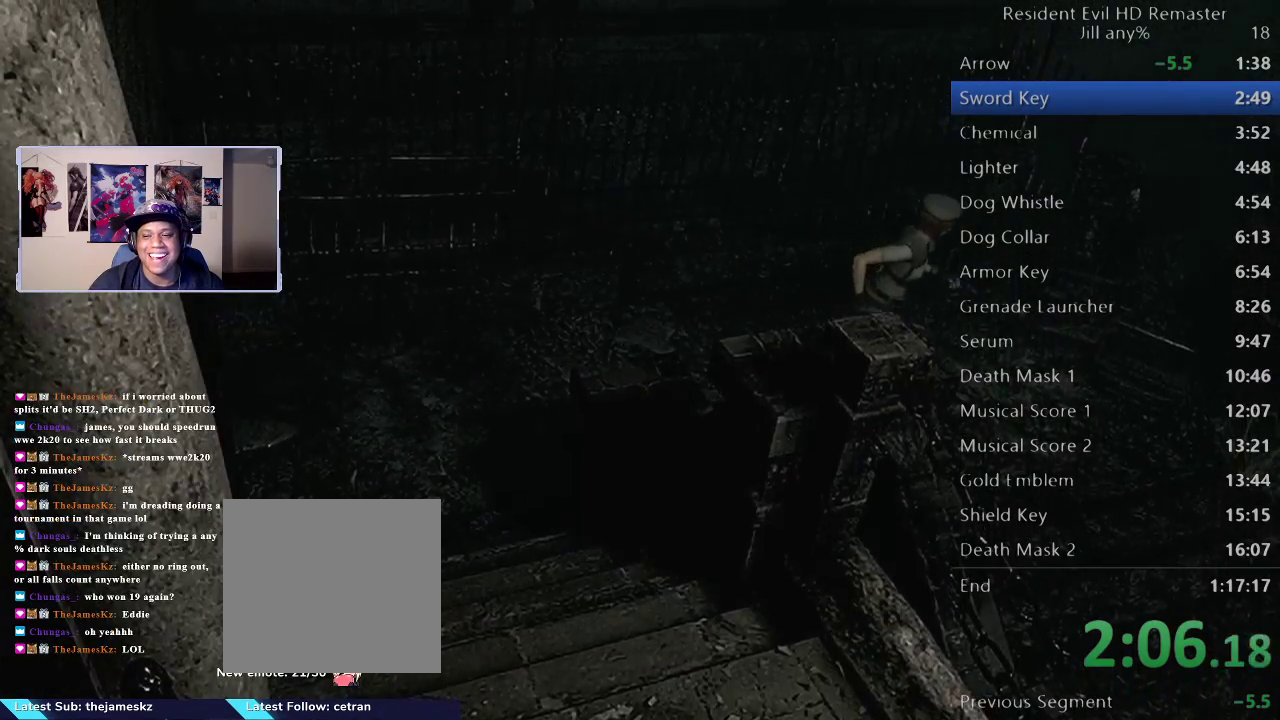
{"buttons": [], "left_stick": "down-right", "right_stick": "center", "button_events": []}
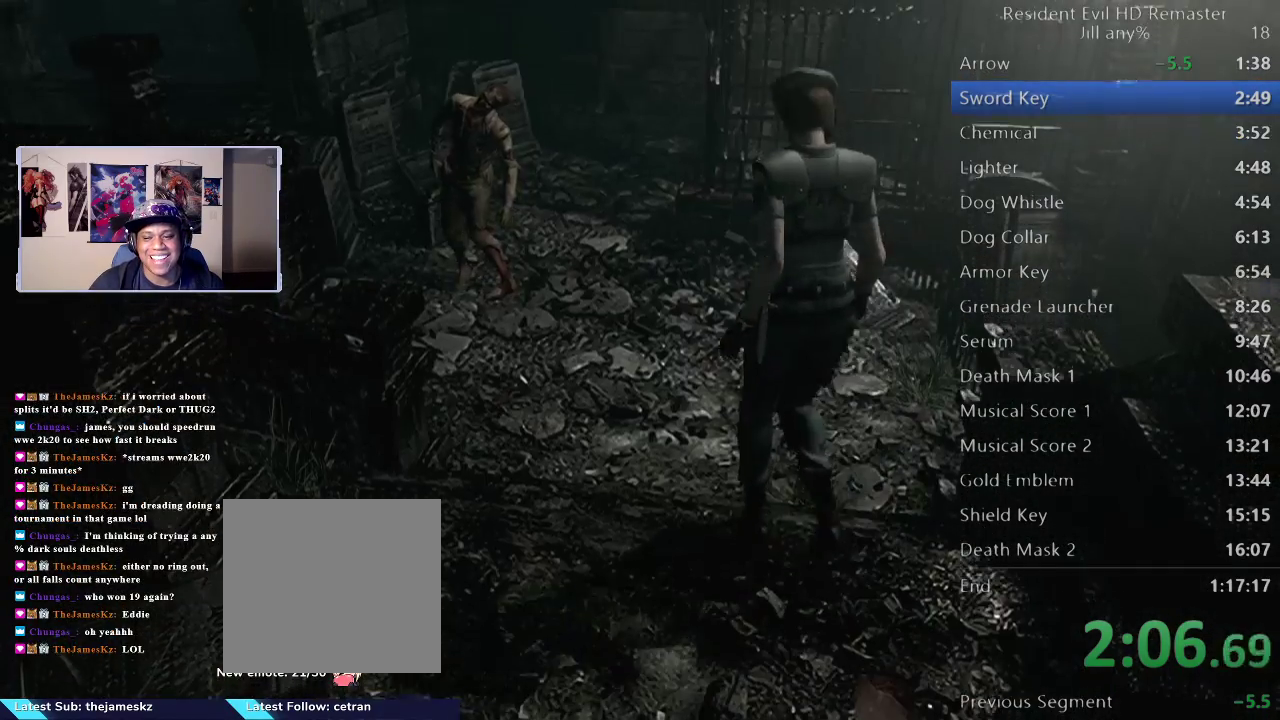
{"buttons": [], "left_stick": "up", "right_stick": "center", "button_events": []}
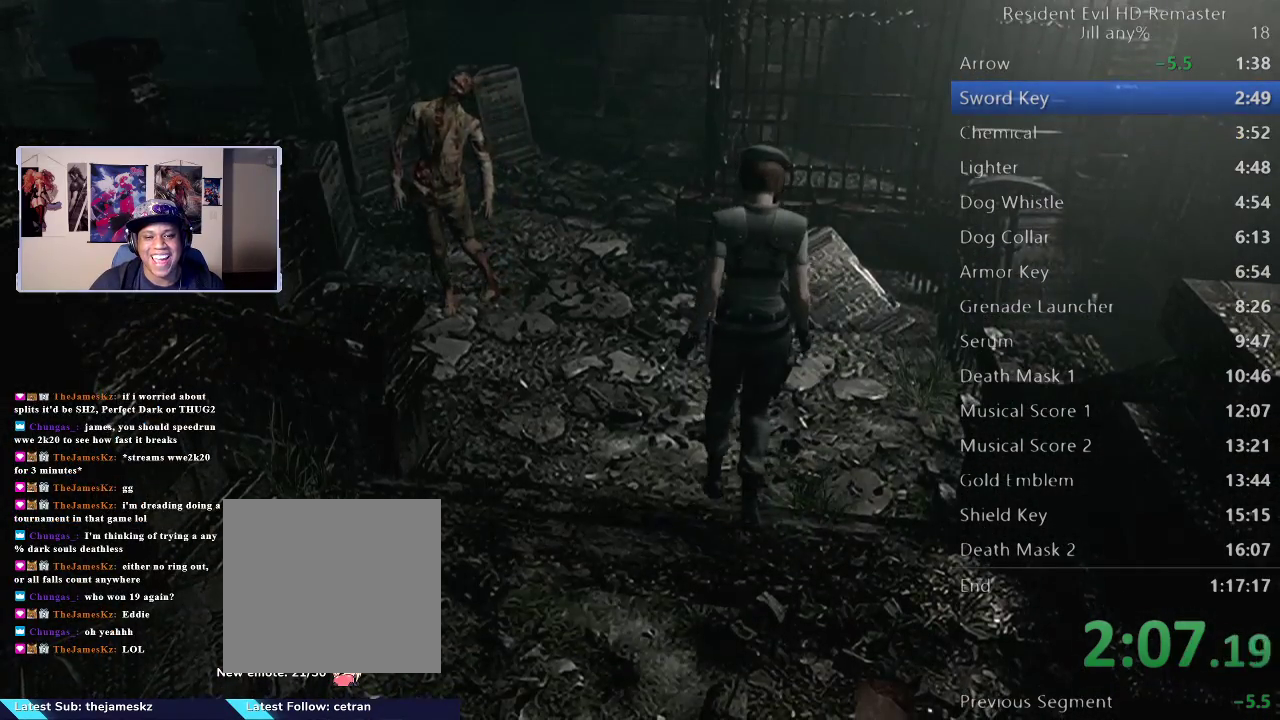
{"buttons": [], "left_stick": "up", "right_stick": "center", "button_events": []}
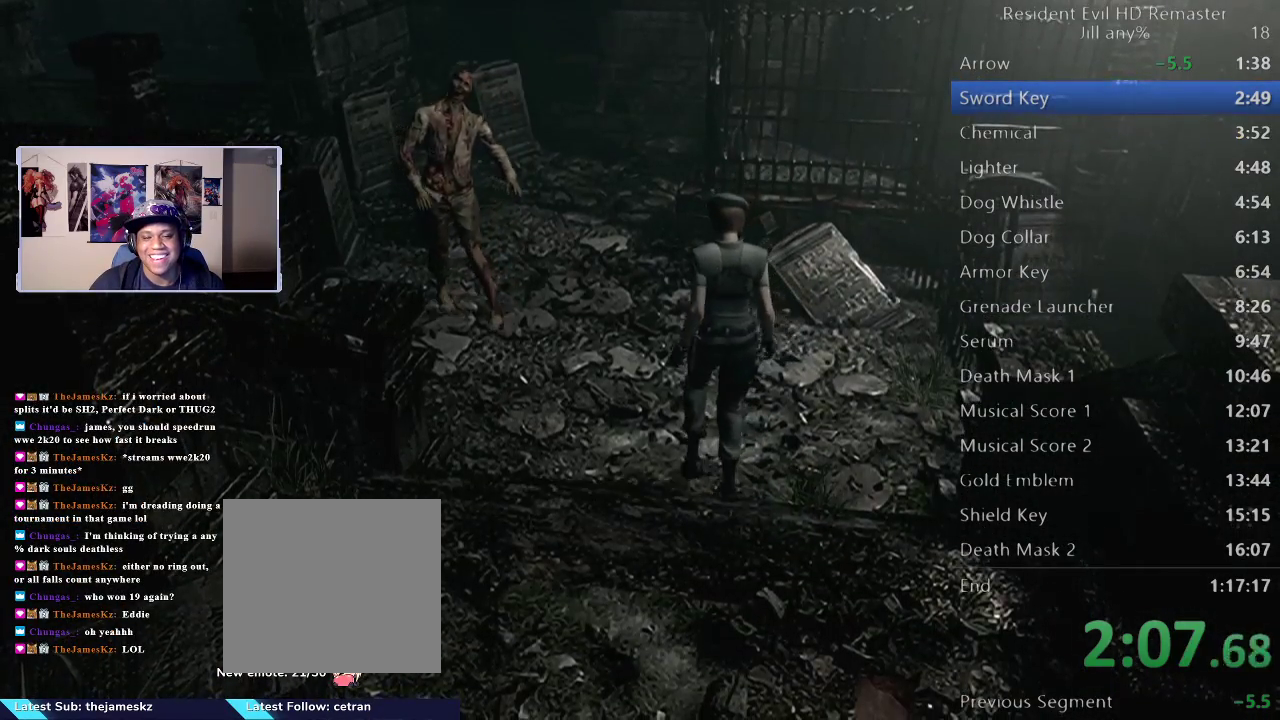
{"buttons": [], "left_stick": "up", "right_stick": "center", "button_events": []}
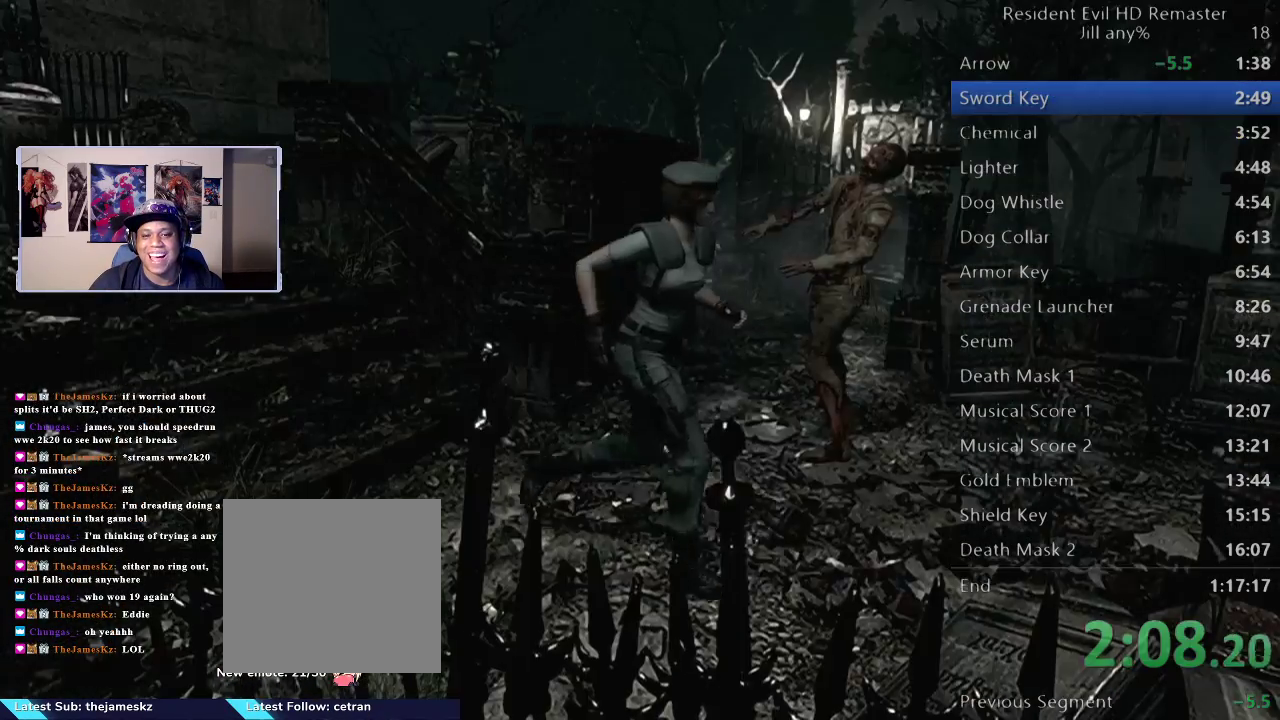
{"buttons": [], "left_stick": "up-right", "right_stick": "center", "button_events": []}
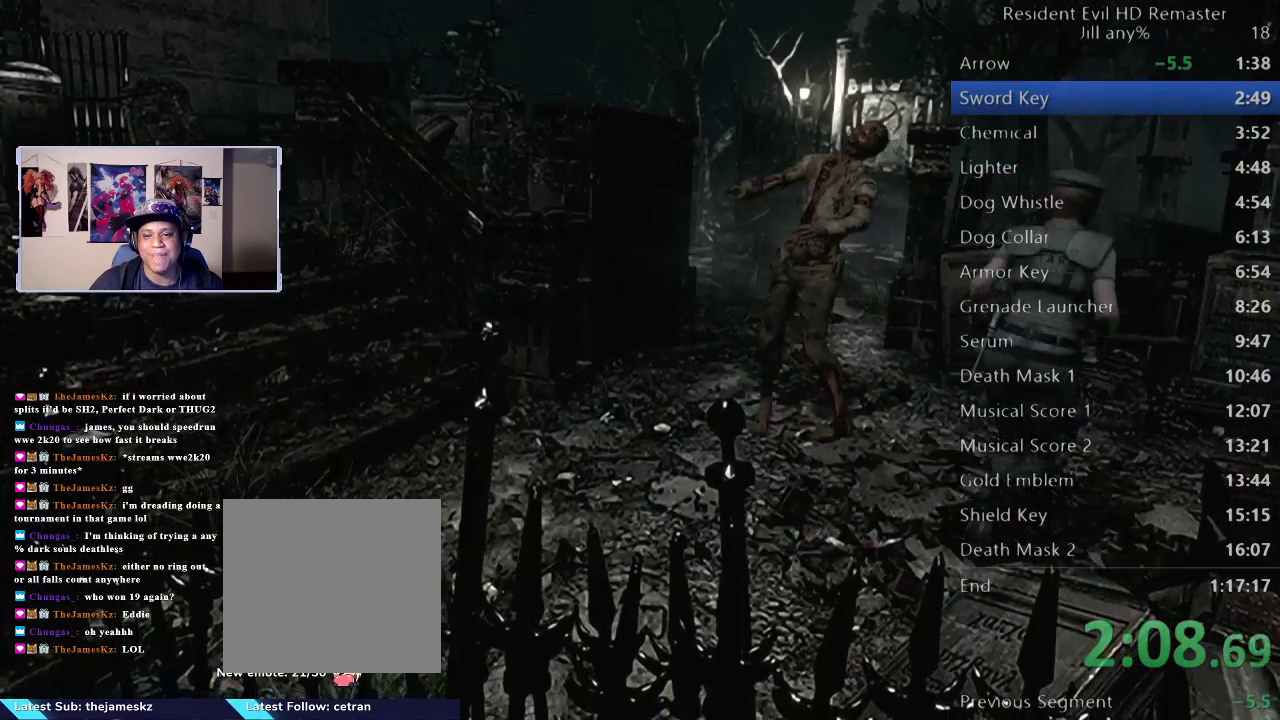
{"buttons": [], "left_stick": "up-right", "right_stick": "center", "button_events": []}
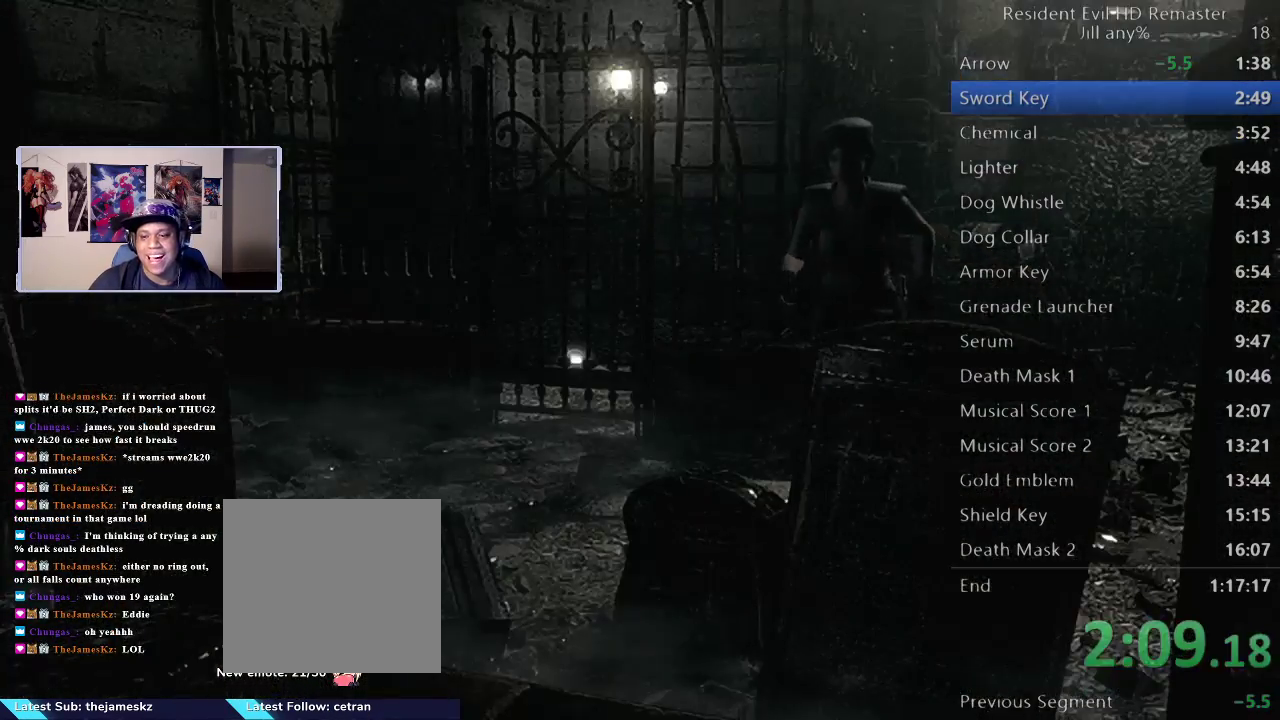
{"buttons": [], "left_stick": "center", "right_stick": "center", "button_events": []}